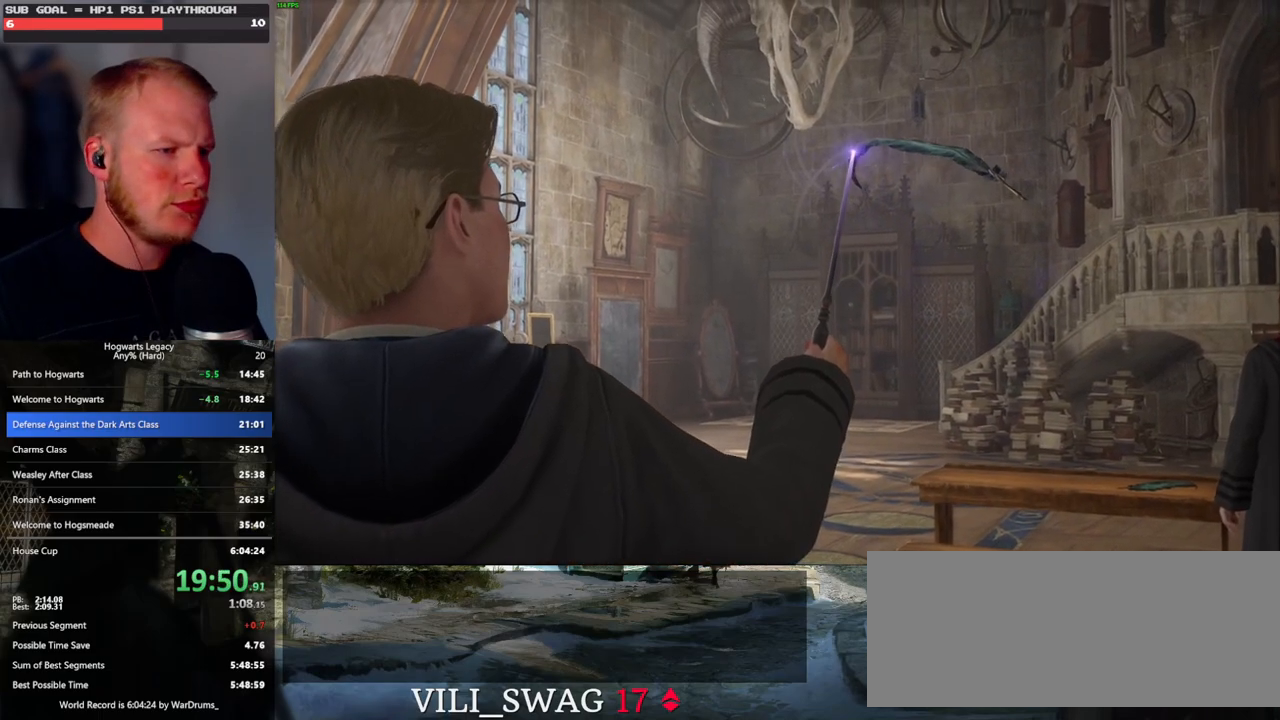
Gameplay with keyboard and mouse; each line is a JSON object with the keys and mouse buttons held at the frame after it. "events" lists presses ("down") and releases ("up") of ".", "/", "0", "1", "2", "3", "4", "5", "6", "7", "8", "9", "a", "alt_l", "alt_r", "b", "backslash", "backspace", "c", "caps_lock", "comma", "ctrl_l", "ctrl_r", "d", "e", "equals", "escape", "f", "f1", "f10", "f11", "f12", "f2", "f3", "f4", "f5", "f6", "f7", "f8", "f9", "g", "h", "i", "j", "k", "l", "lbracket", "m", "minus", "n", "o", "p", "q", "quote", "r", "rbracket", "return", "s", "semicolon", "shift_l", "shift_r", "space", "super_l", "super_r", "t", "tab", "tilde", "u", "v", "w", "x", "y", "z", "mouse_left", "mouse_wheel", "mouse_right", "mouse_mb4" and "mouse_mb5" between this image and that frame as [ms after this image, input, new state], when the widget could be followed in between. "mouse_left", "mouse_wheel", "mouse_right", "mouse_mb4", "mouse_mb5" = the "left", "wheel", "right", "mb4", "mb5" buttons of the "mouse" list. No other keys are recorded. "wheel" means that the mouse wheel is clicked or scrolled. Mouse movement is not recorded.
{"keys": ["q"], "mouse": [], "events": [[433, "q", "down"]]}
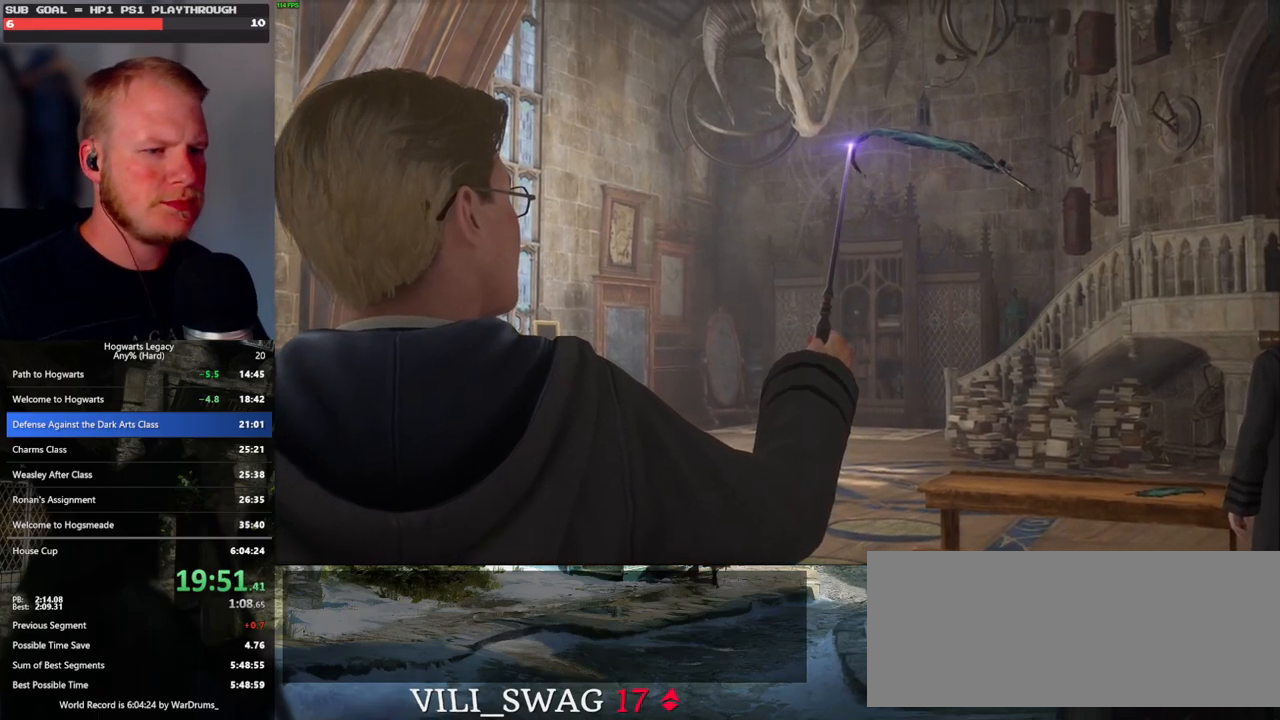
{"keys": ["q"], "mouse": [], "events": [[50, "q", "up"], [150, "q", "down"], [317, "q", "up"], [400, "q", "down"]]}
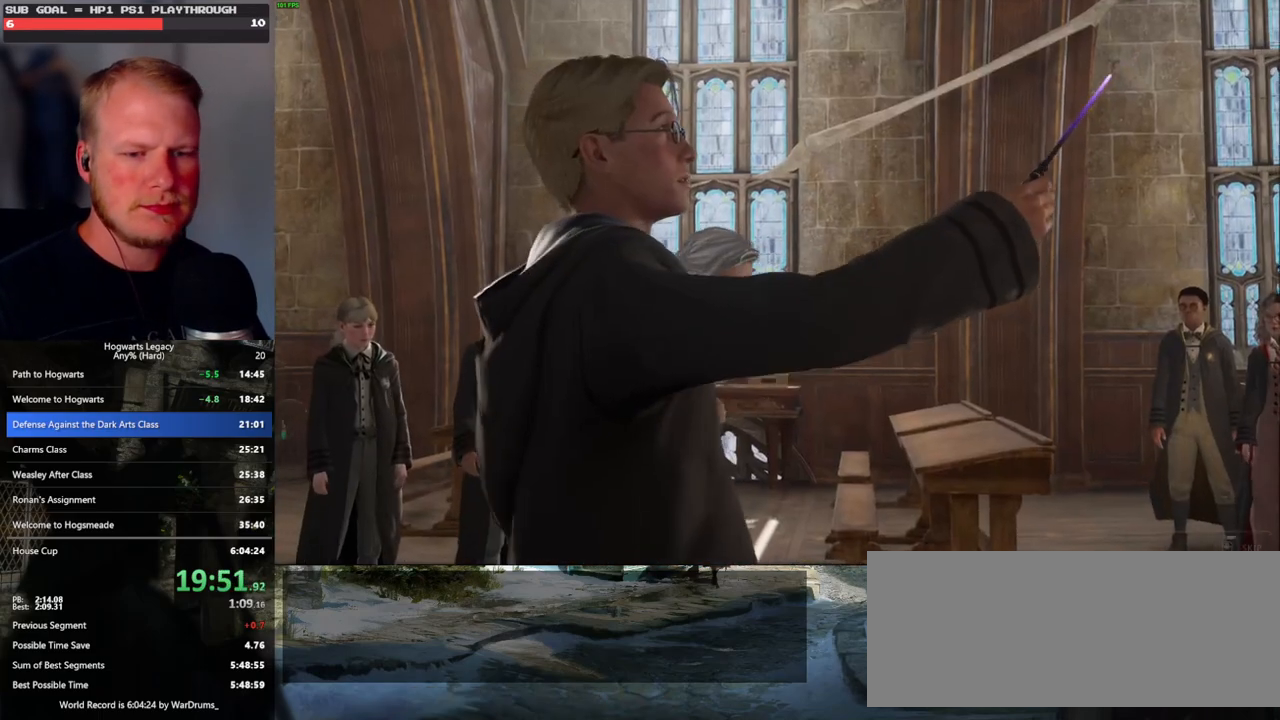
{"keys": ["q"], "mouse": [], "events": []}
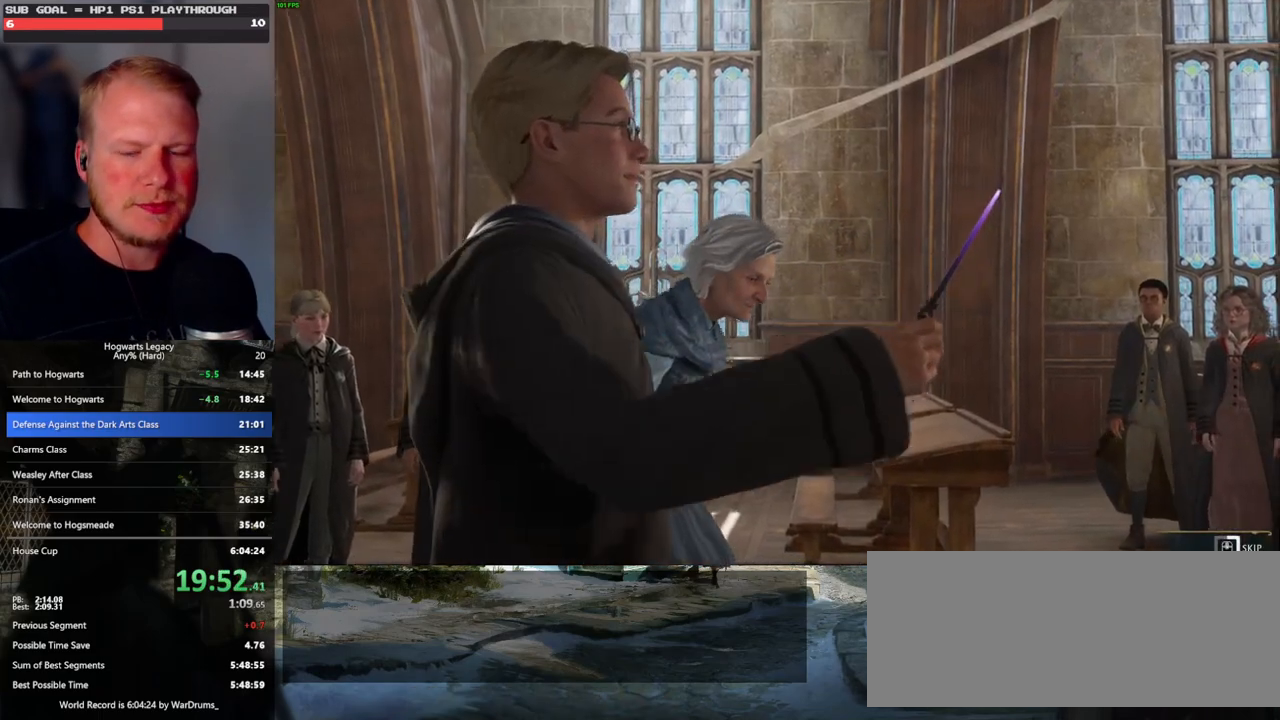
{"keys": ["q"], "mouse": [], "events": []}
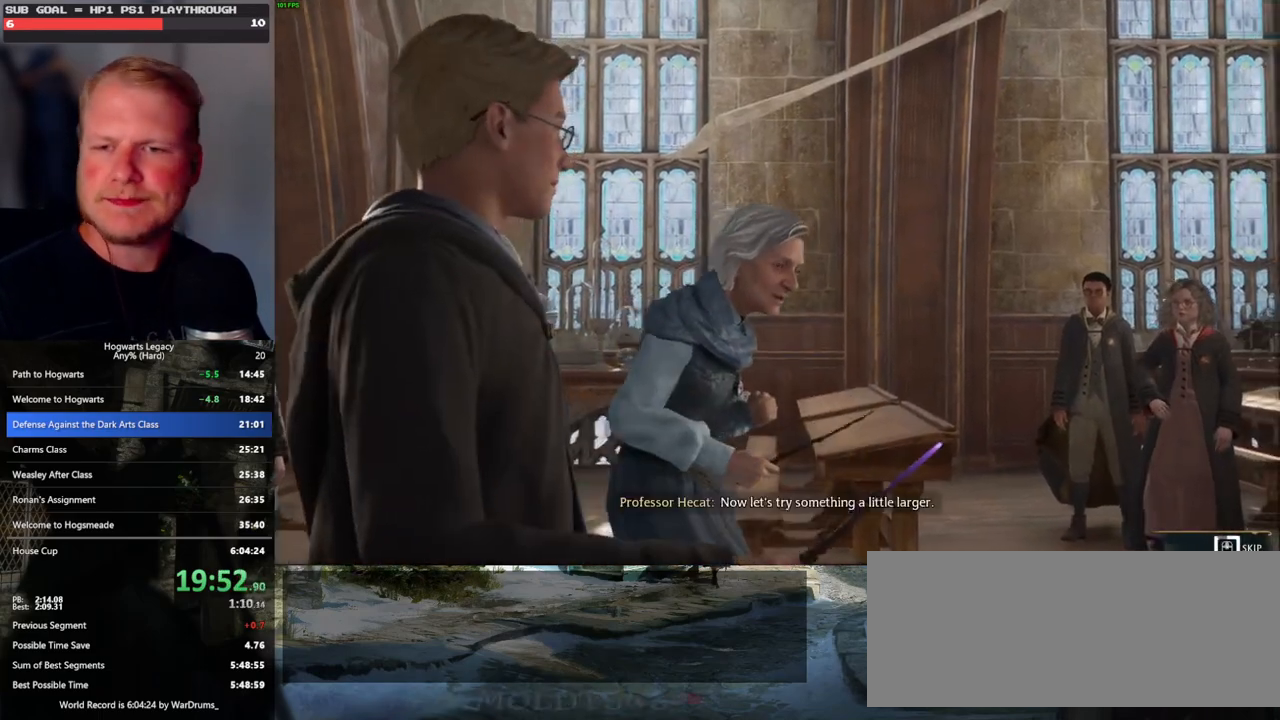
{"keys": ["q"], "mouse": [], "events": []}
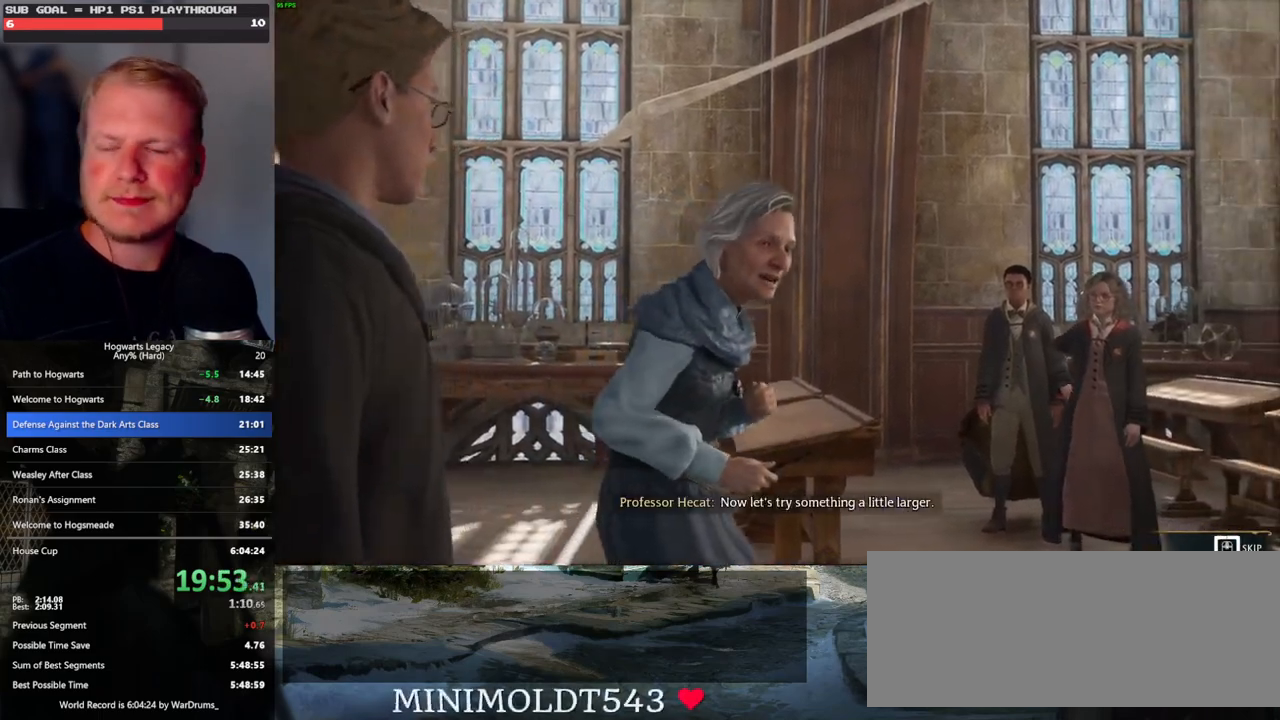
{"keys": ["q"], "mouse": [], "events": []}
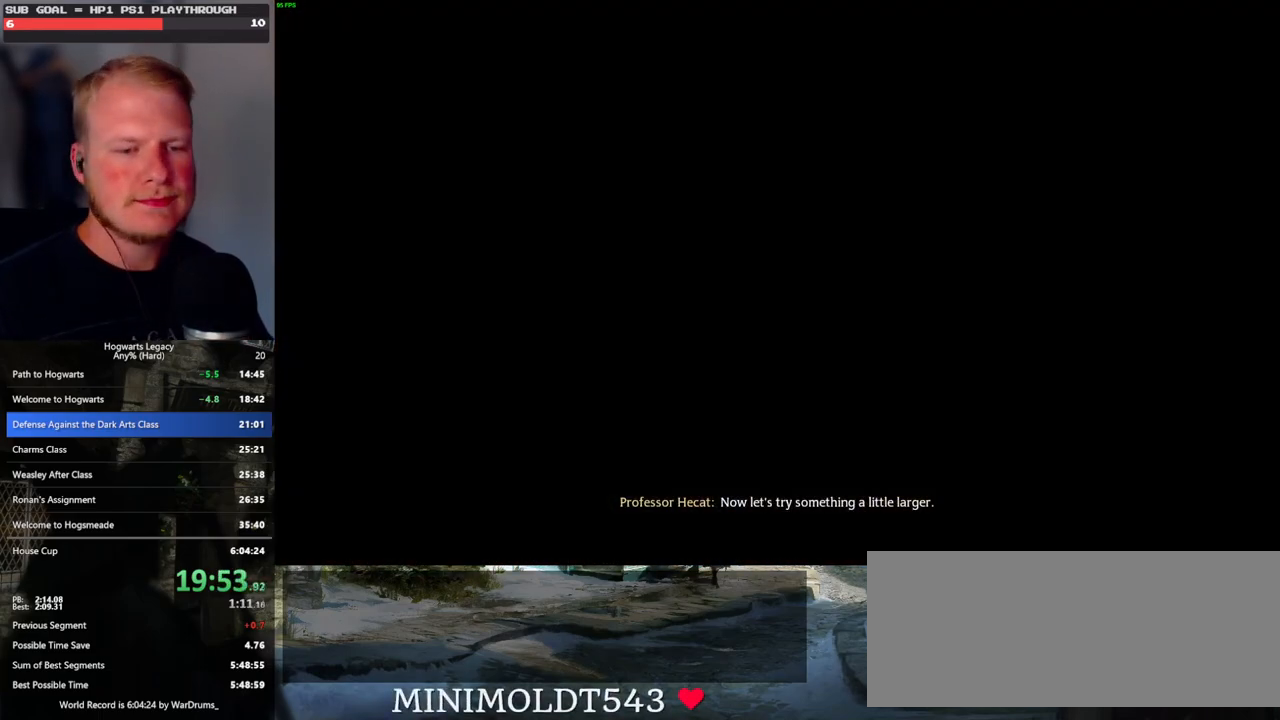
{"keys": [], "mouse": [], "events": [[233, "q", "up"]]}
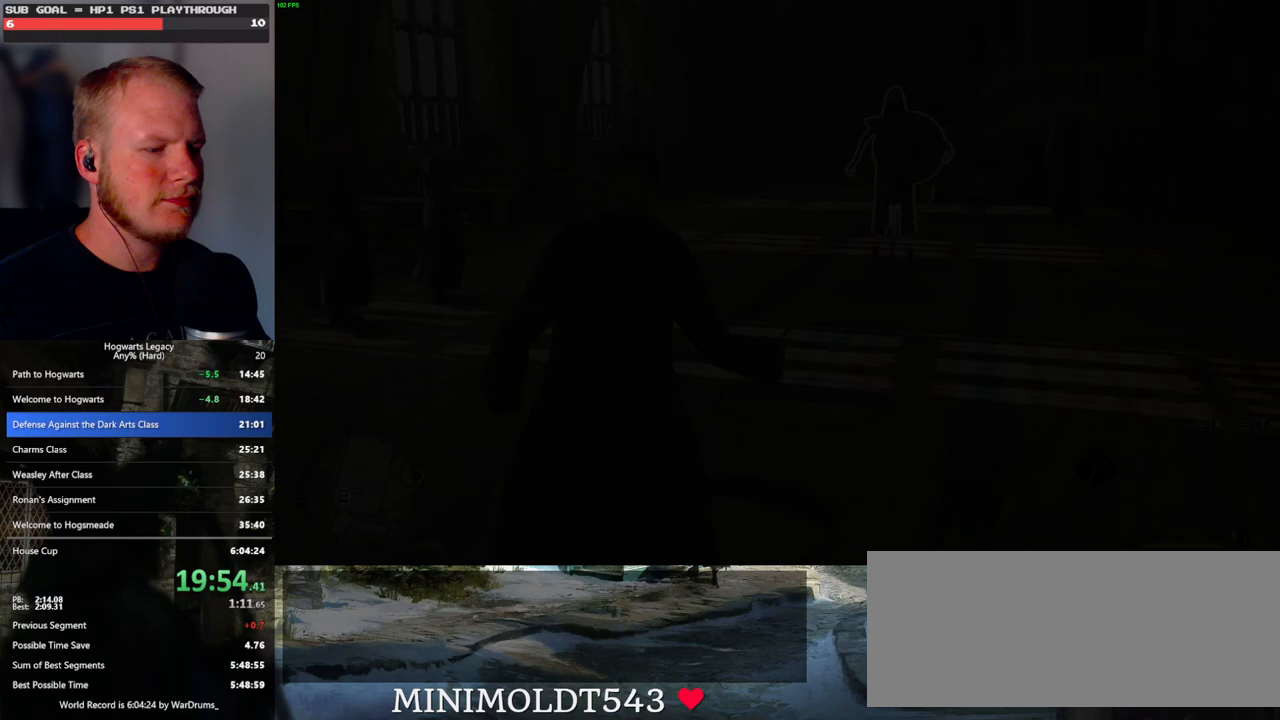
{"keys": [], "mouse": [], "events": []}
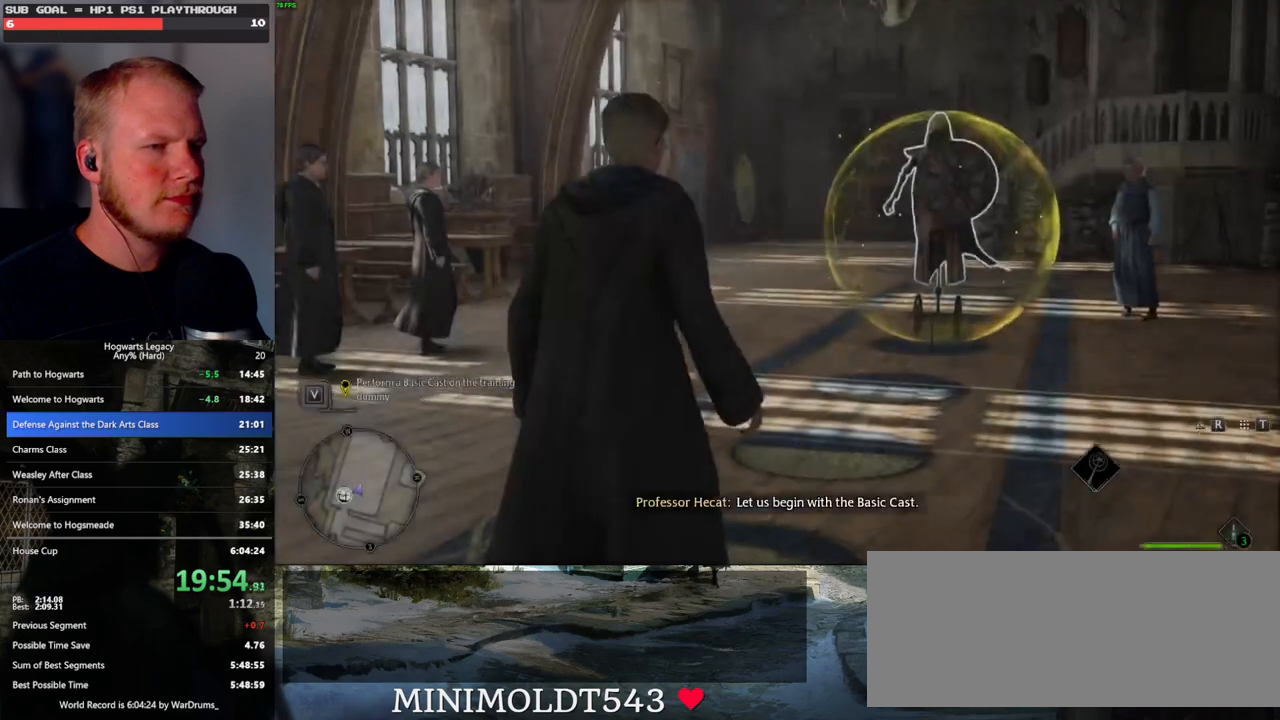
{"keys": [], "mouse": [], "events": []}
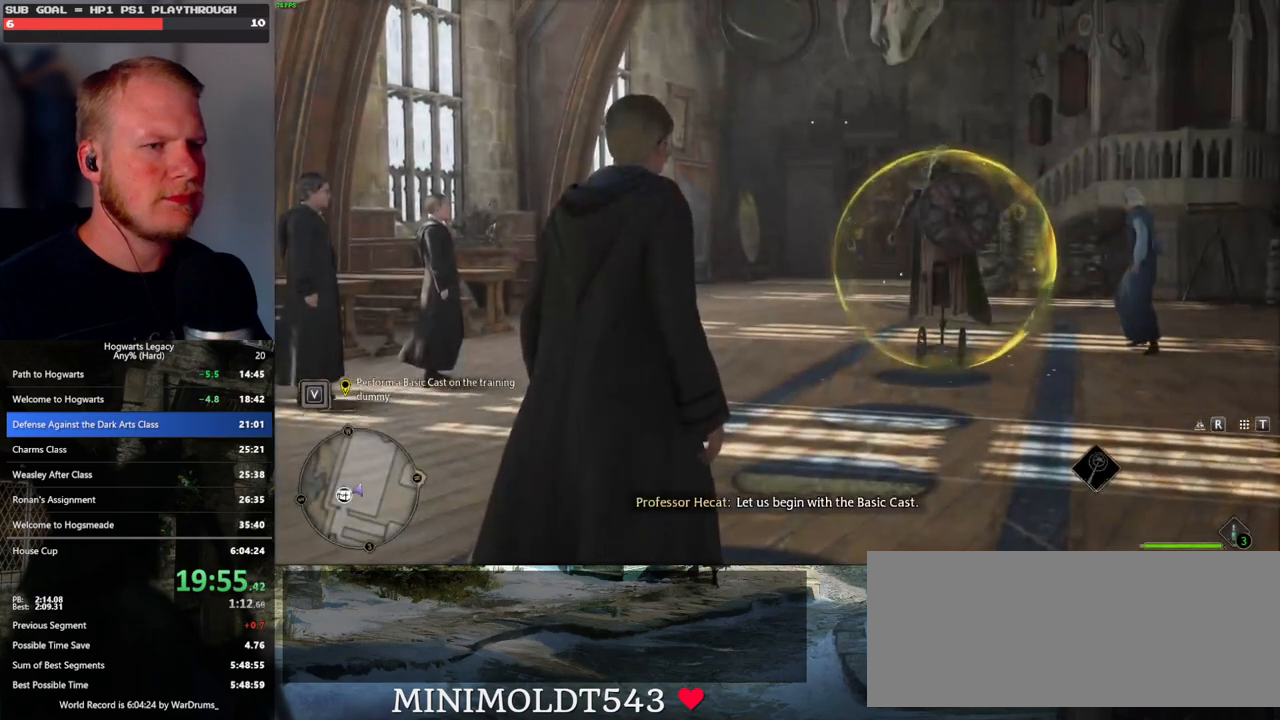
{"keys": [], "mouse": [], "events": []}
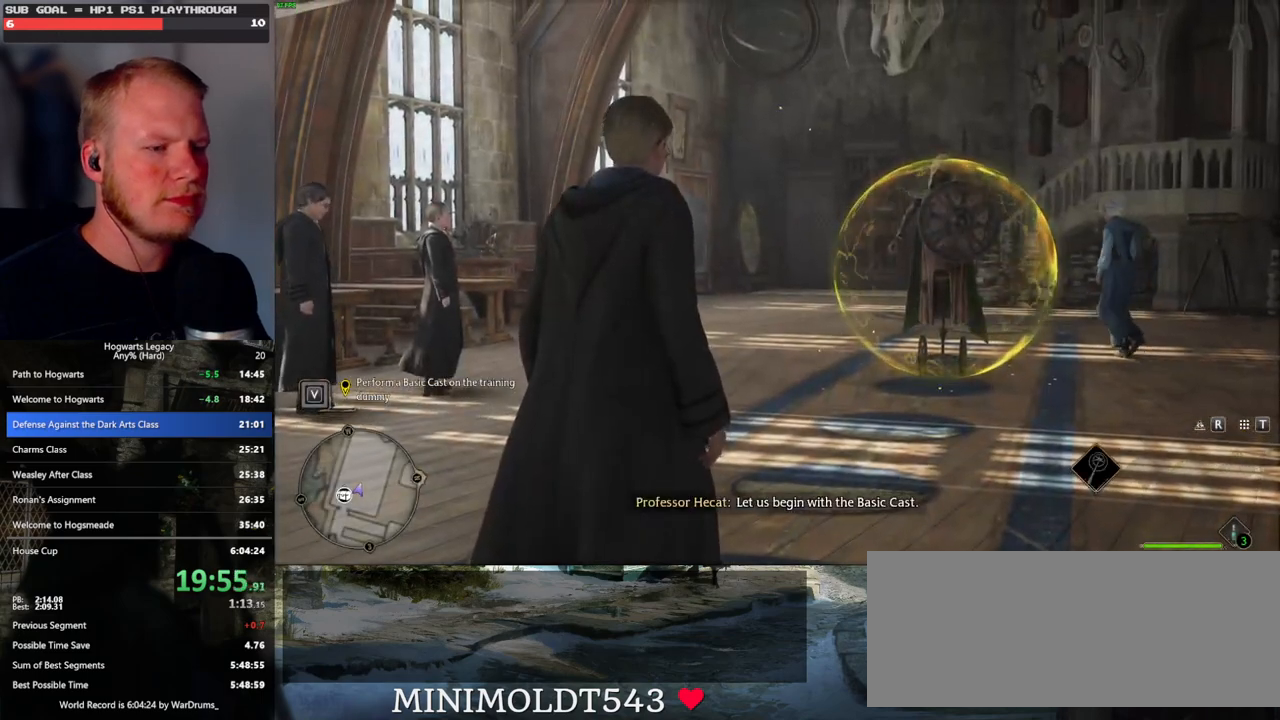
{"keys": [], "mouse": [], "events": []}
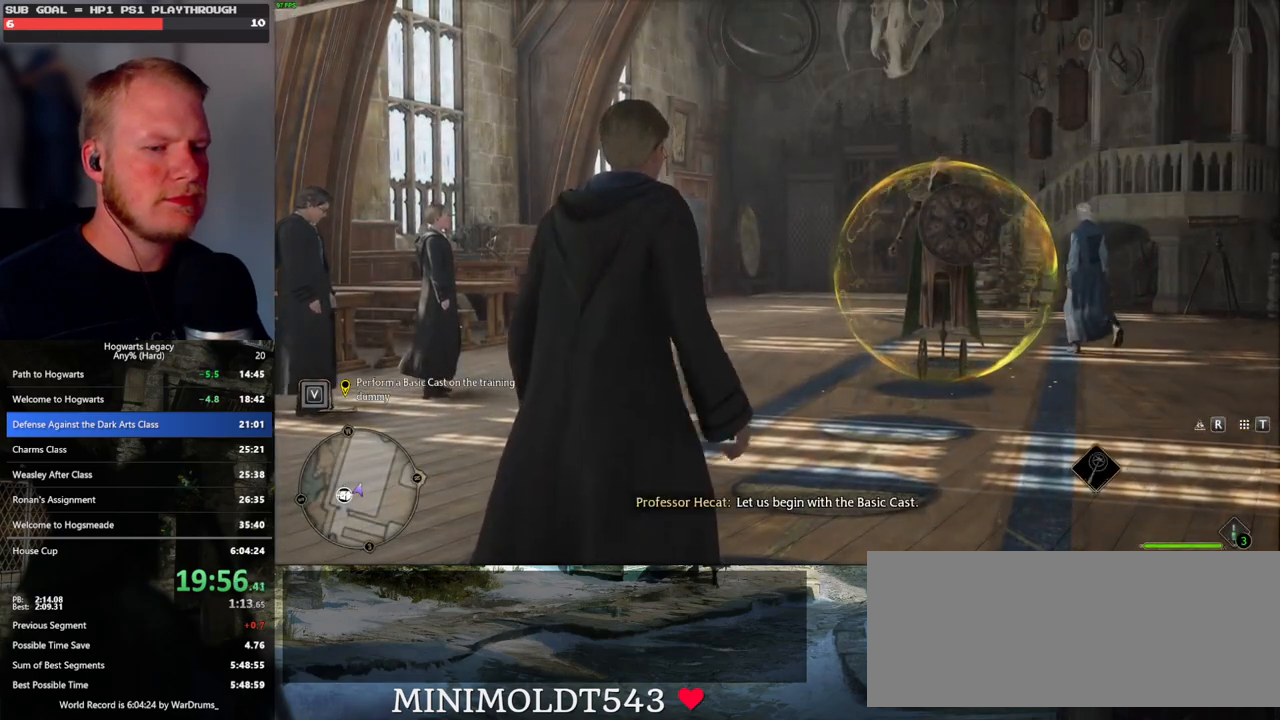
{"keys": [], "mouse": [], "events": []}
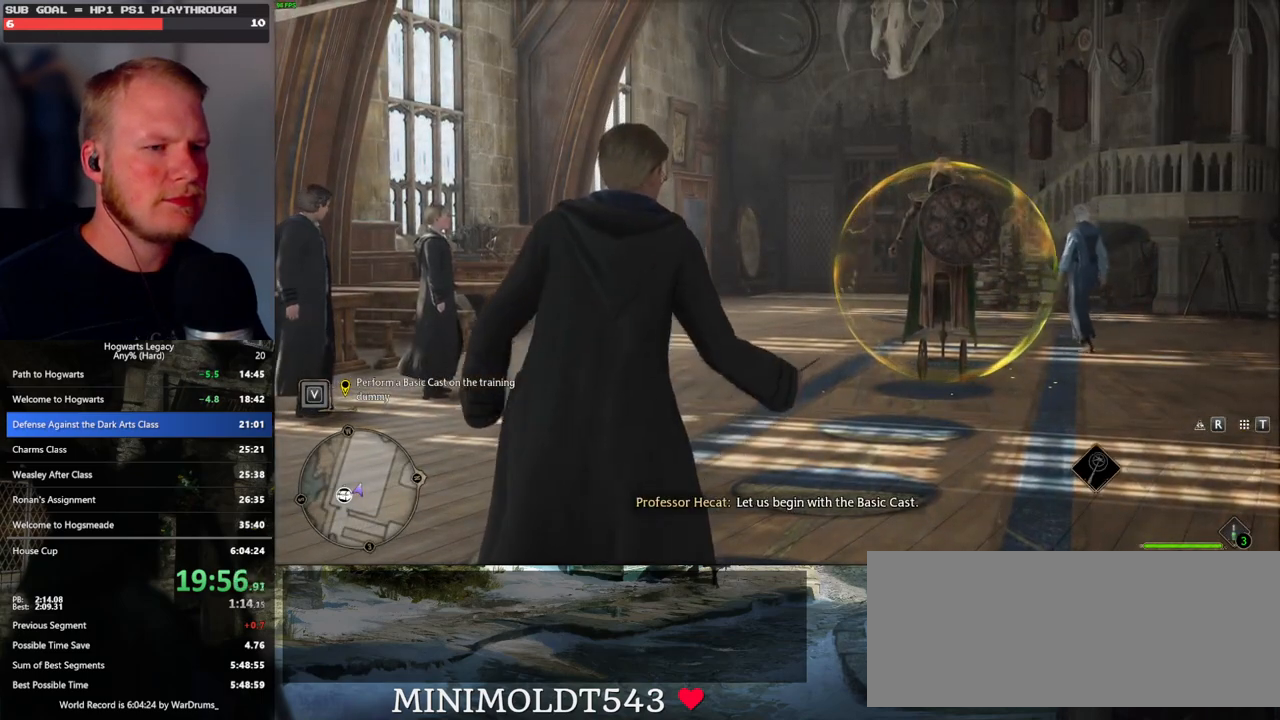
{"keys": [], "mouse": [], "events": []}
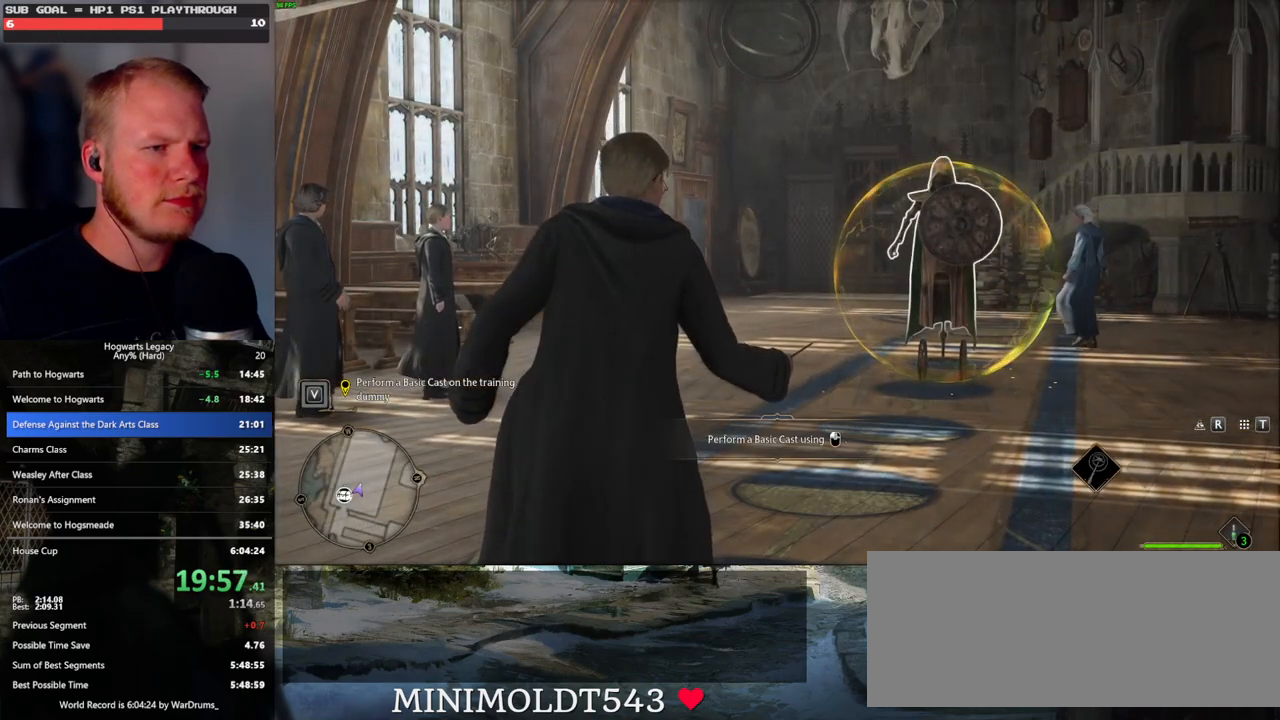
{"keys": [], "mouse": ["left"], "events": [[417, "mouse_left", "down"]]}
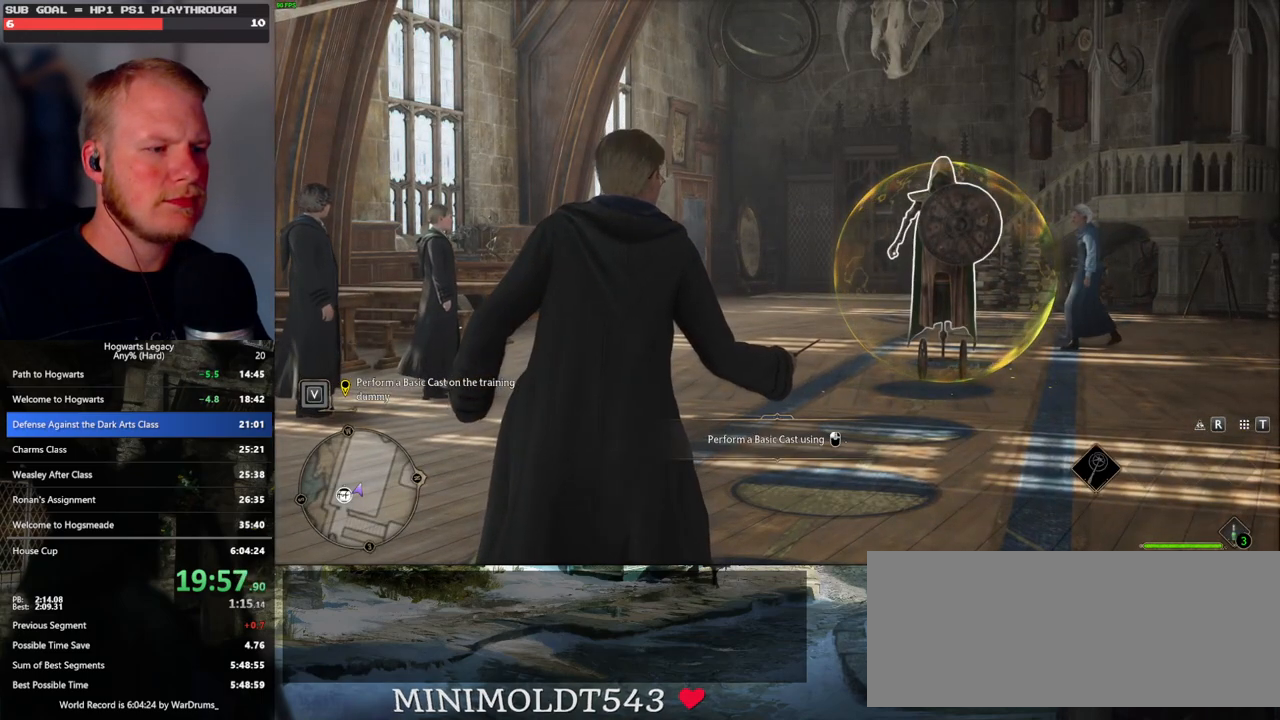
{"keys": [], "mouse": [], "events": [[100, "mouse_left", "up"]]}